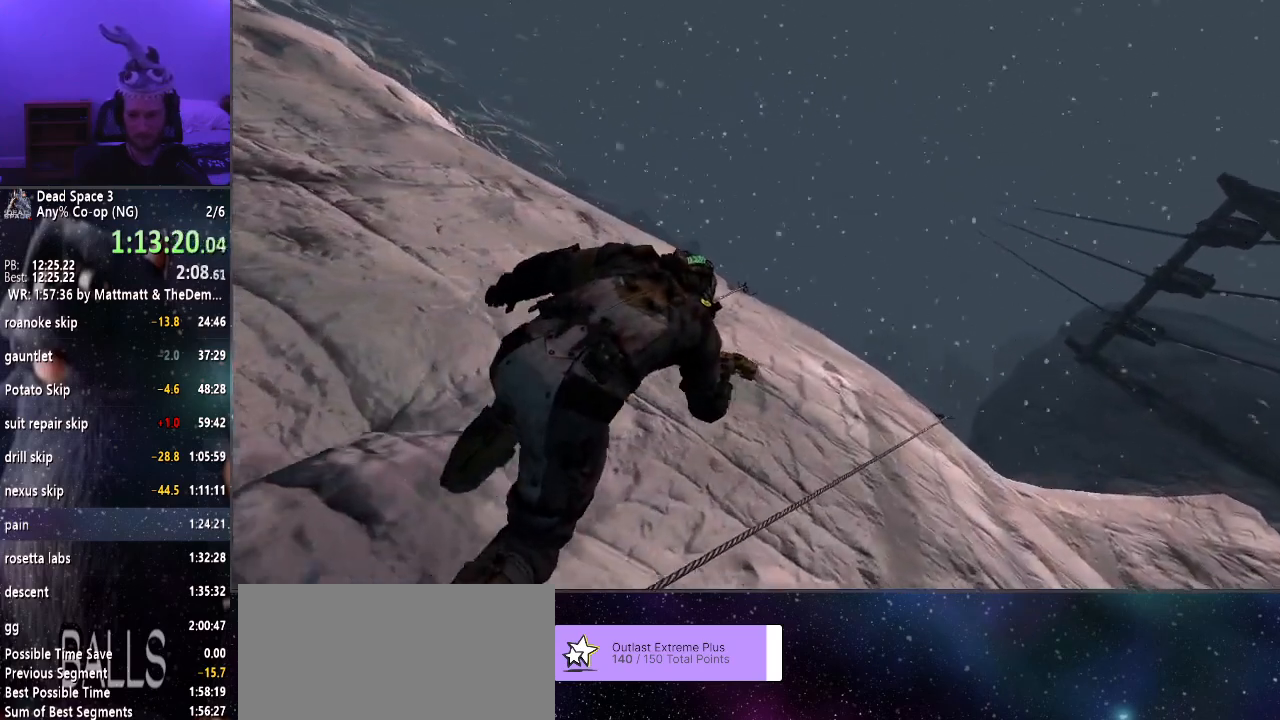
Gameplay with keyboard and mouse; each line is a JSON object with the keys and mouse buttons held at the frame after it. "events" lists presses ("down") and releases ("up") of "a", "alt", "c", "ctrl", "d", "e", "f", "q", "r", "s", "shift", "space", "tab", "v", "w", "x", "z", "mouse_left", "mouse_middle", "mouse_right", "mouse_wheel_up" and "mouse_wheel_down" between this image and that frame as [ms after this image, input, new state], when the widget could be followed in between. "mouse_left", "mouse_middle", "mouse_right", "mouse_wheel_up", "mouse_wheel_down" = the "left", "middle", "right", "wheel_up", "wheel_down" buttons of the "mouse" list. No other keys are recorded. Mouse movement is not recorded.
{"keys": ["w"], "mouse": [], "events": [[16, "w", "down"], [66, "w", "up"], [166, "w", "down"], [216, "w", "up"], [316, "w", "down"], [416, "w", "up"], [450, "w", "down"]]}
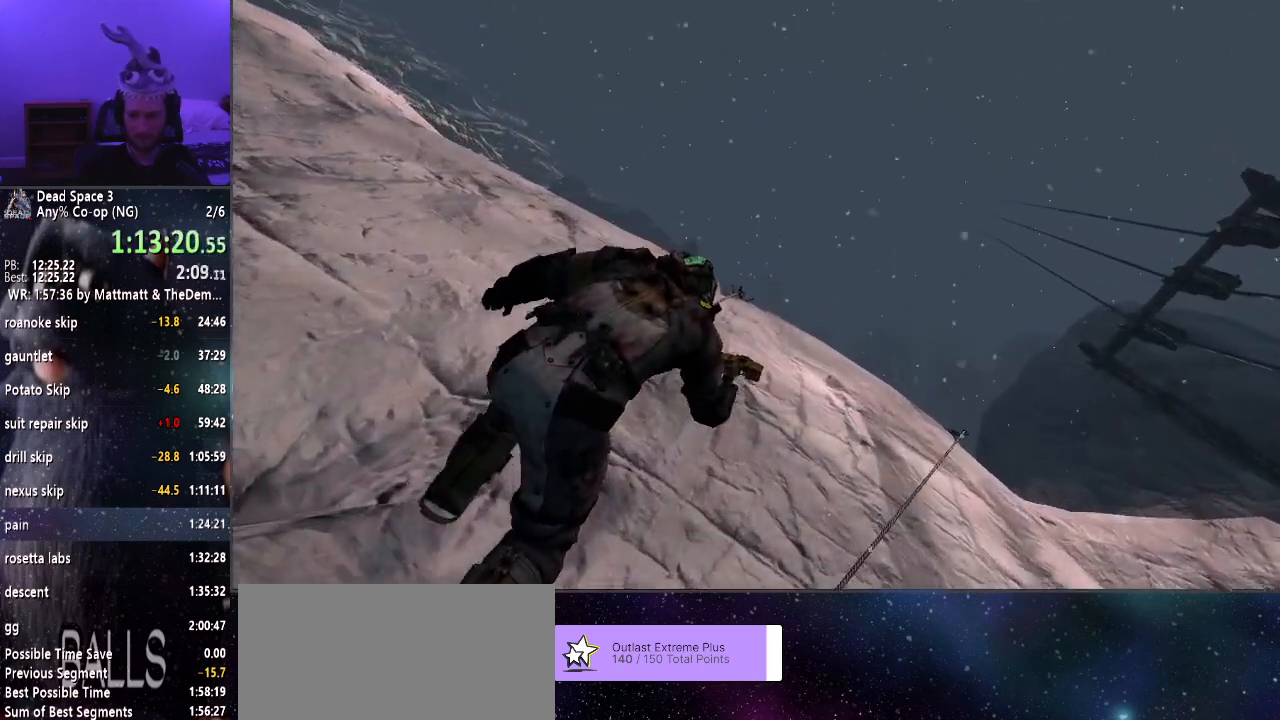
{"keys": [], "mouse": [], "events": [[50, "w", "up"], [100, "w", "down"], [183, "w", "up"], [233, "w", "down"], [316, "w", "up"], [366, "w", "down"], [466, "w", "up"]]}
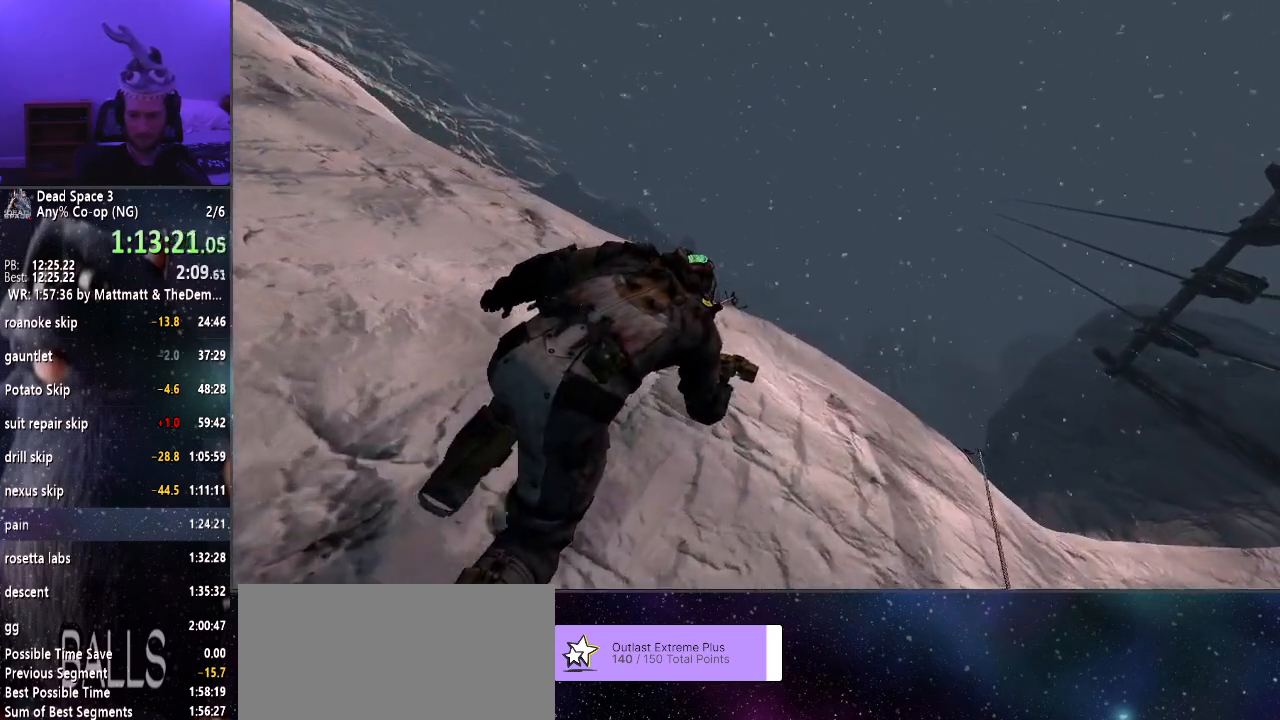
{"keys": [], "mouse": [], "events": [[66, "w", "down"], [150, "w", "up"], [200, "w", "down"], [300, "w", "up"], [383, "w", "down"], [483, "w", "up"]]}
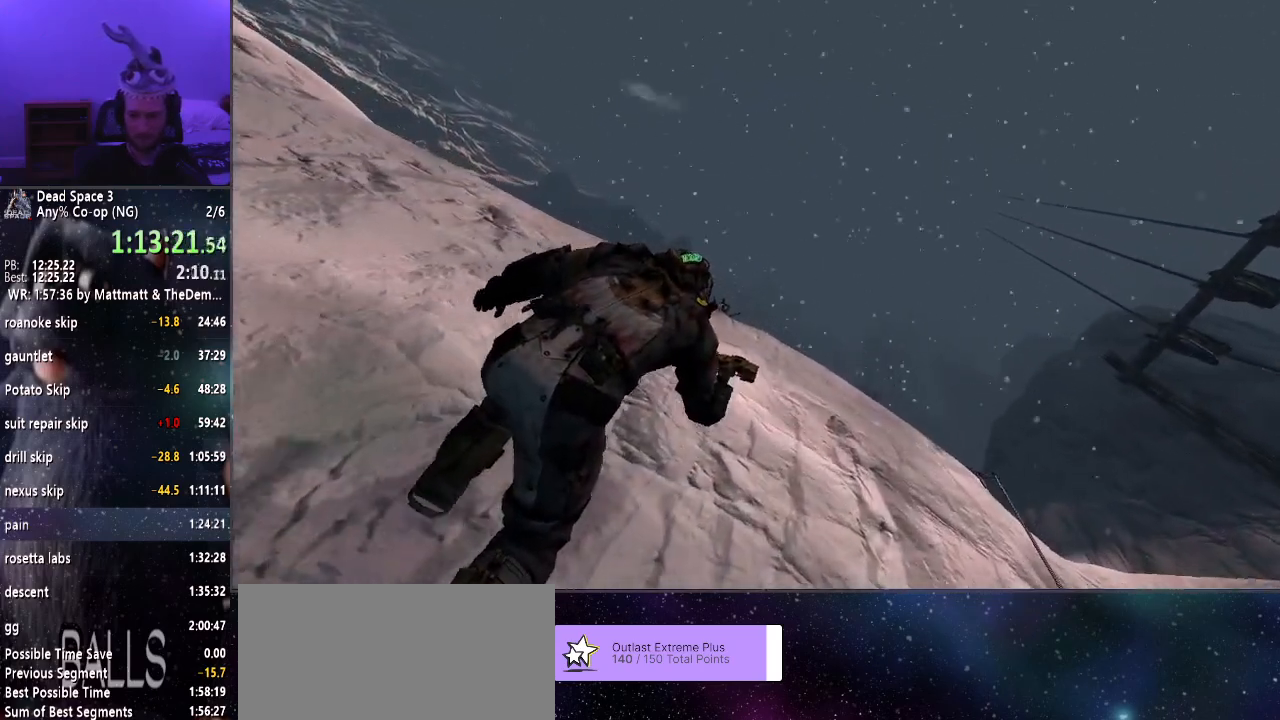
{"keys": ["w"], "mouse": [], "events": [[33, "w", "down"], [116, "w", "up"], [216, "w", "down"], [316, "w", "up"], [350, "w", "down"], [450, "w", "up"], [483, "w", "down"]]}
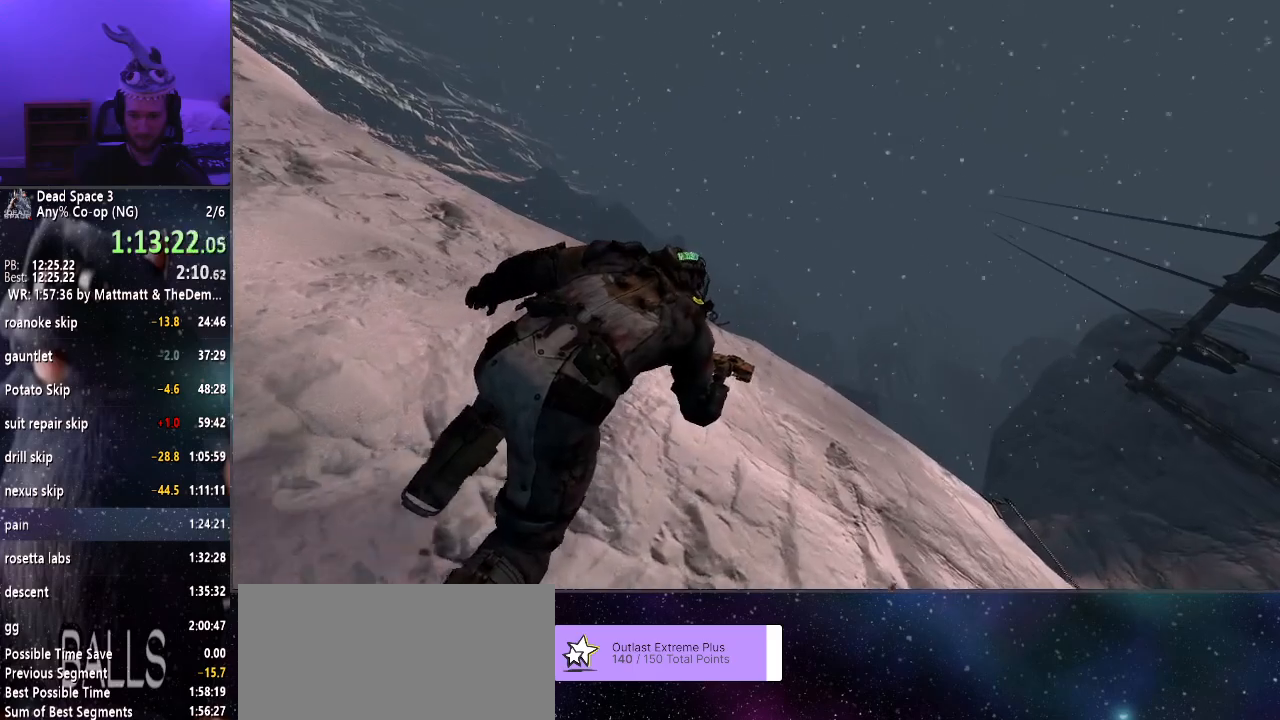
{"keys": ["w"], "mouse": [], "events": [[83, "w", "up"], [183, "w", "down"], [233, "w", "up"], [316, "w", "down"], [416, "w", "up"], [466, "w", "down"]]}
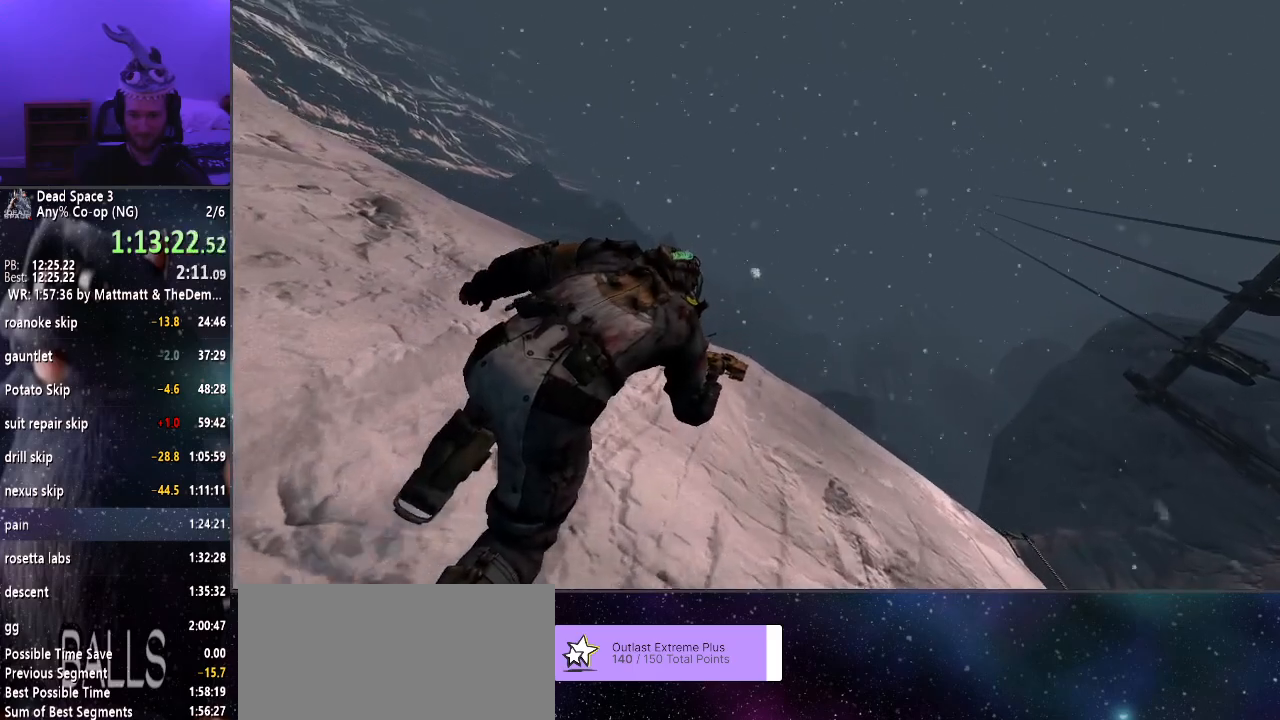
{"keys": [], "mouse": [], "events": [[50, "w", "up"], [100, "w", "down"], [200, "w", "up"], [250, "w", "down"], [333, "w", "up"], [383, "w", "down"], [483, "w", "up"]]}
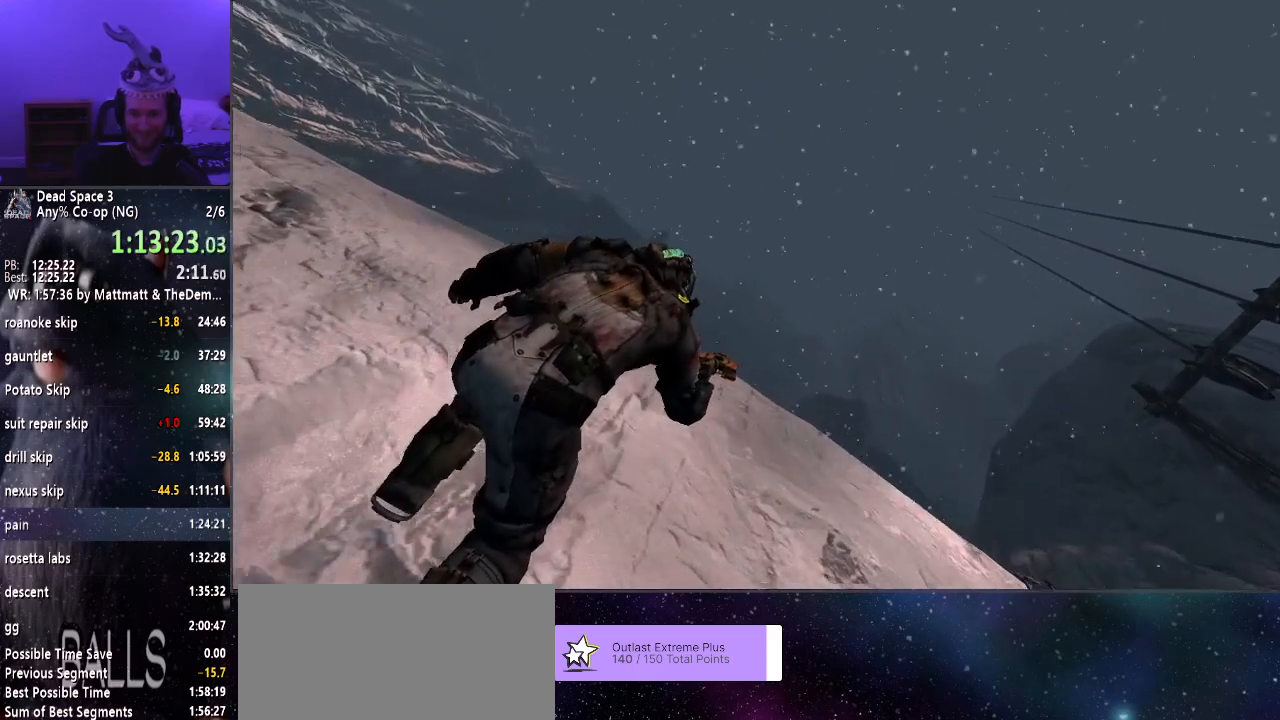
{"keys": ["e", "w"], "mouse": [], "events": [[66, "w", "down"], [116, "w", "up"], [216, "e", "down"], [216, "w", "down"], [266, "e", "up"], [266, "w", "up"], [350, "e", "down"], [350, "w", "down"], [400, "e", "up"], [400, "w", "up"], [500, "e", "down"], [500, "w", "down"]]}
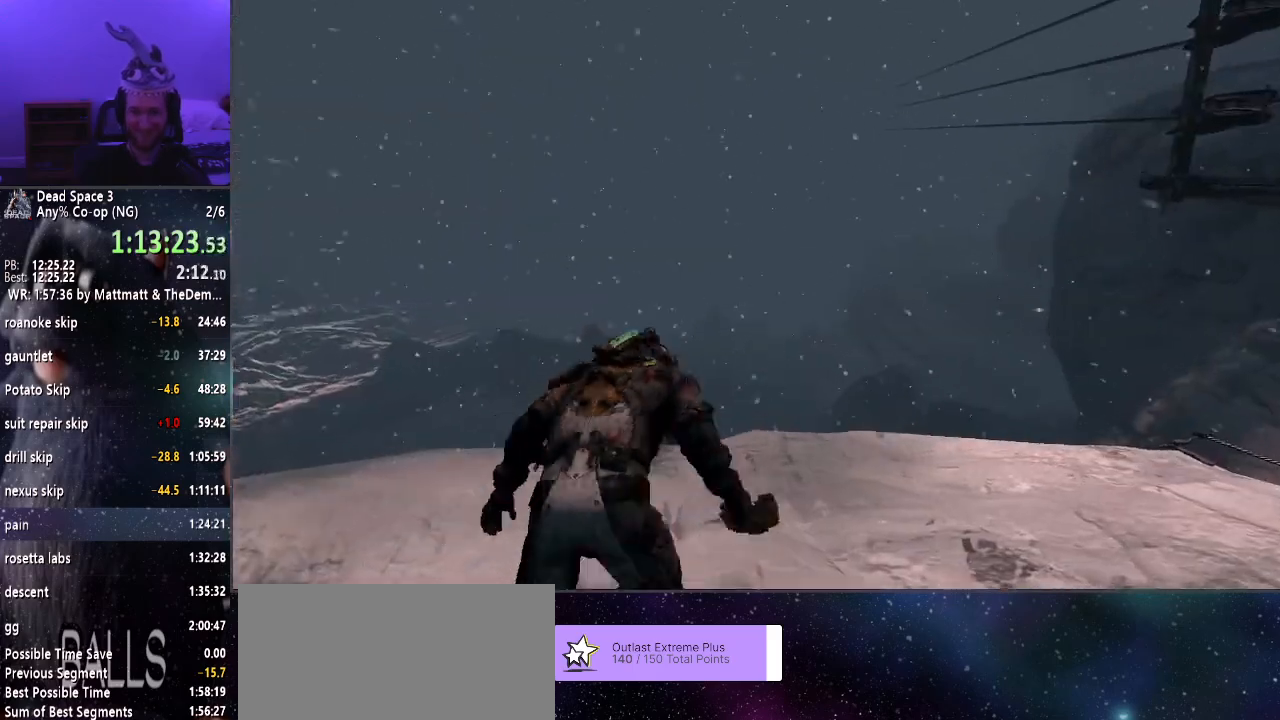
{"keys": ["shift", "w"], "mouse": [], "events": [[50, "e", "up"], [50, "w", "up"], [333, "shift", "down"], [400, "w", "down"]]}
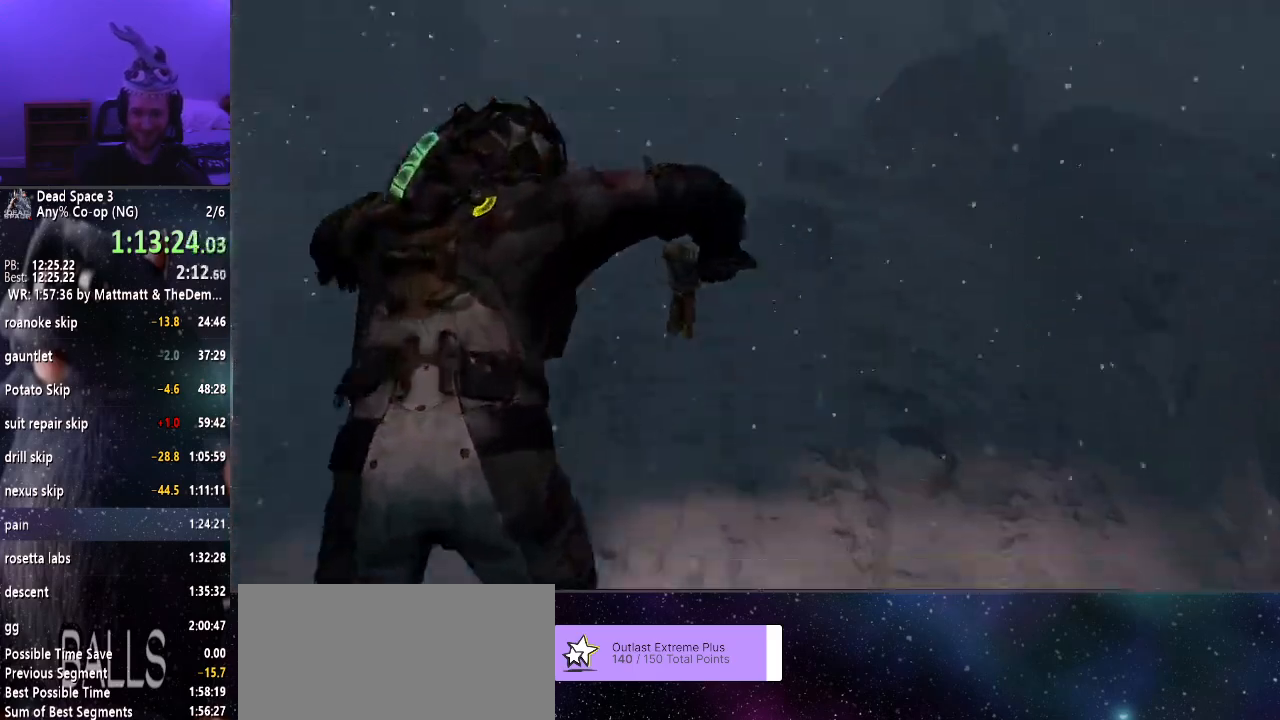
{"keys": ["shift", "w"], "mouse": [], "events": []}
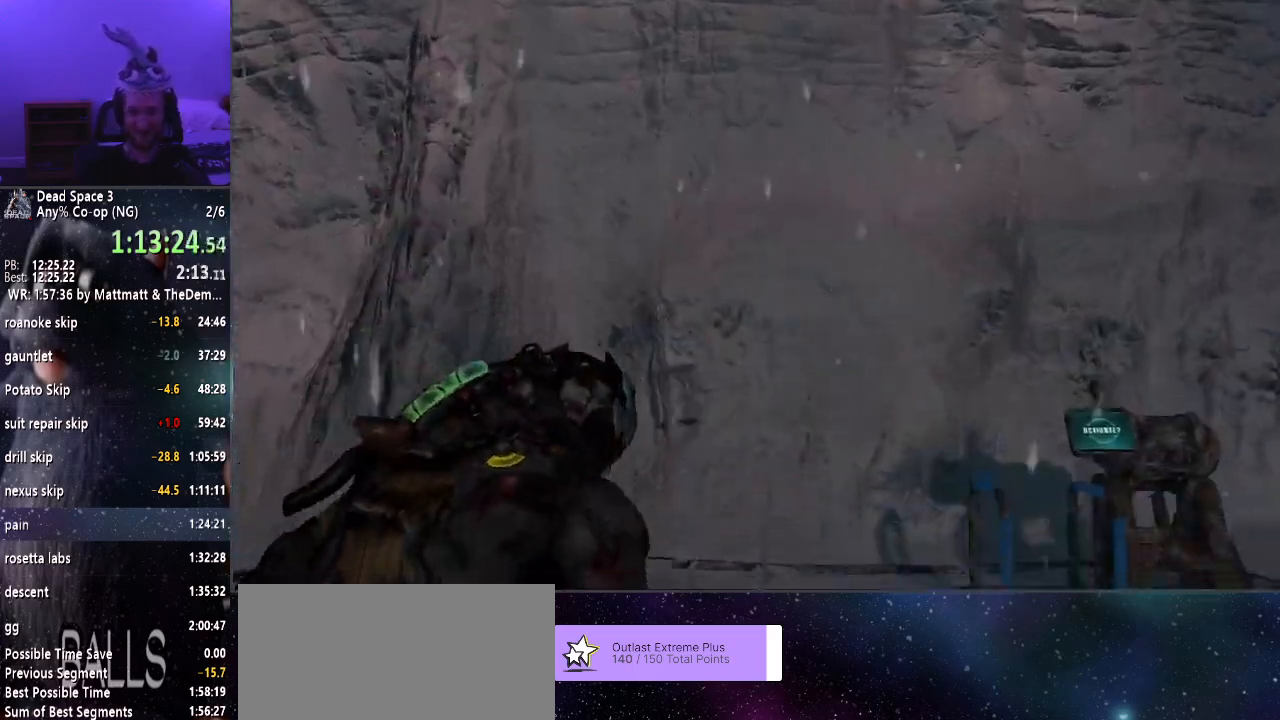
{"keys": ["shift", "w"], "mouse": [], "events": []}
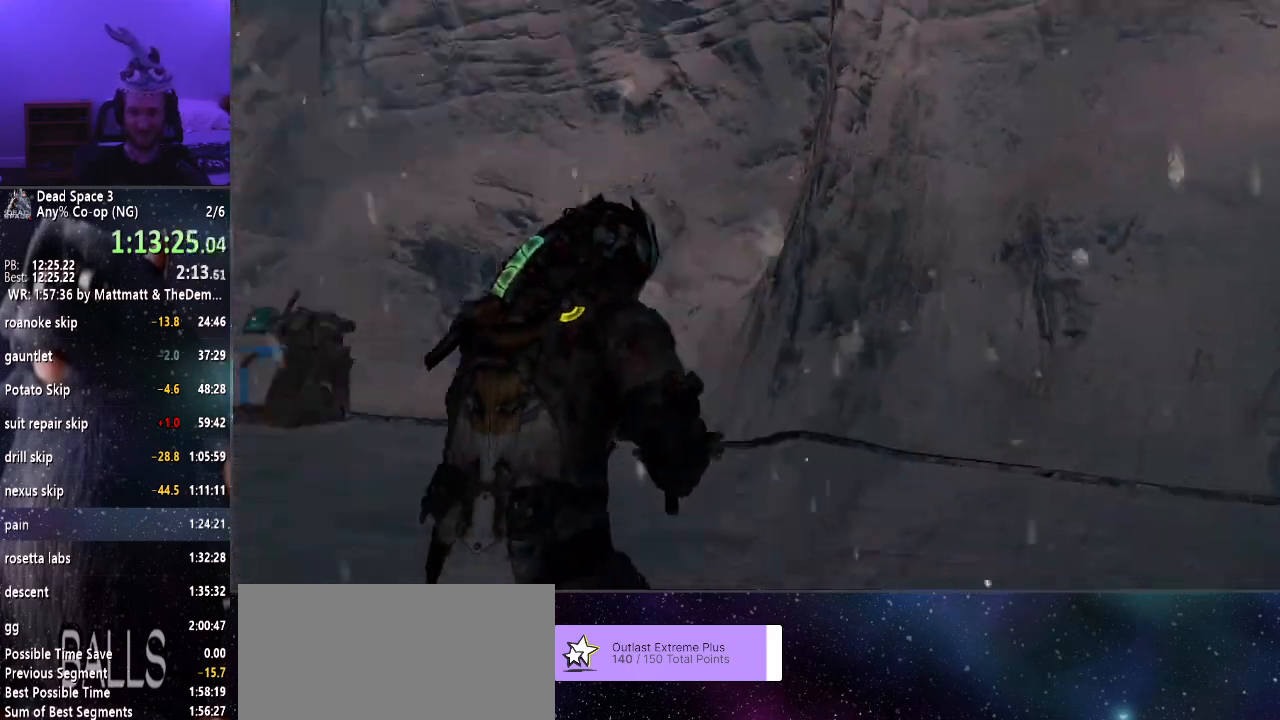
{"keys": ["shift", "w"], "mouse": [], "events": [[50, "r", "down"], [100, "r", "up"]]}
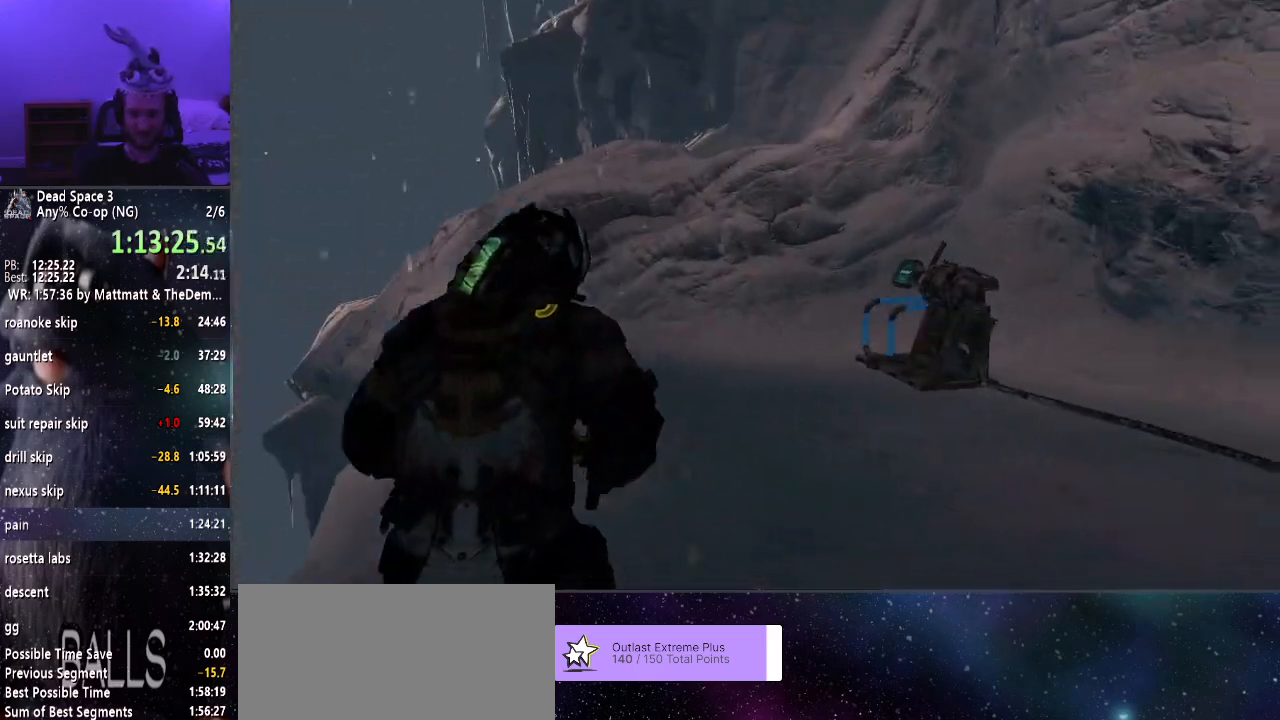
{"keys": ["w"], "mouse": [], "events": [[166, "shift", "up"], [266, "tab", "down"], [316, "tab", "up"]]}
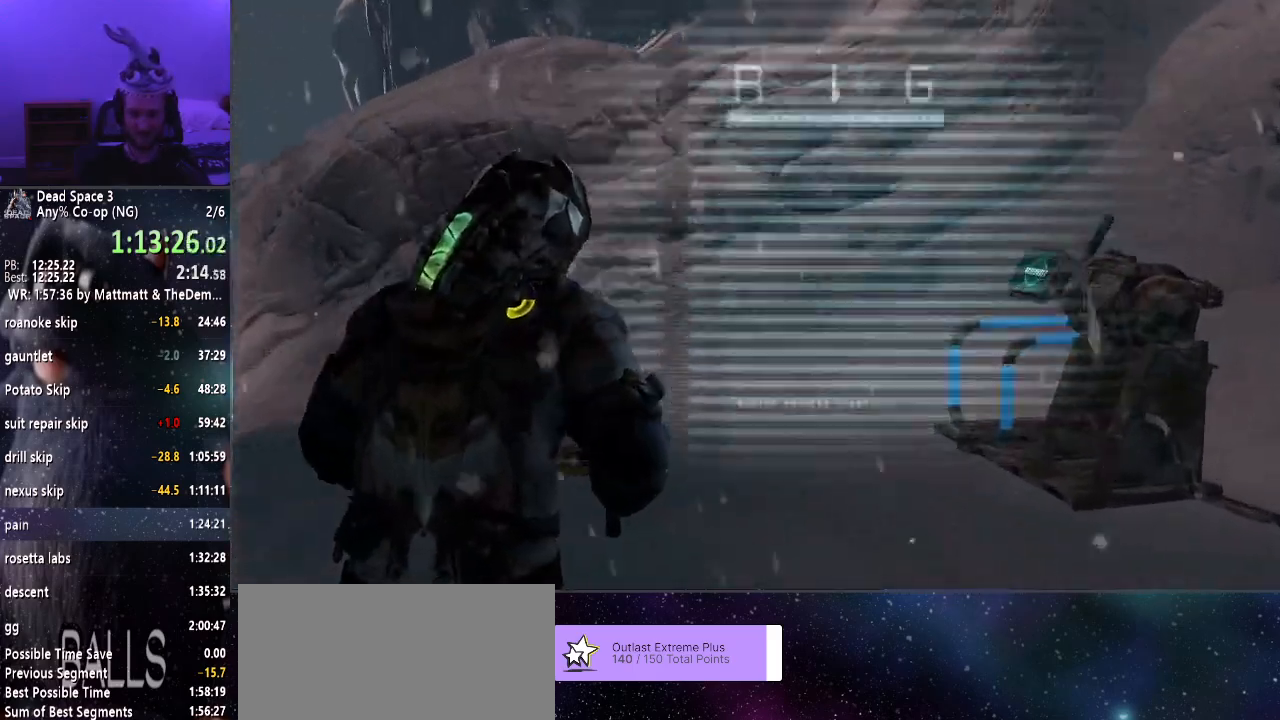
{"keys": ["w"], "mouse": [], "events": []}
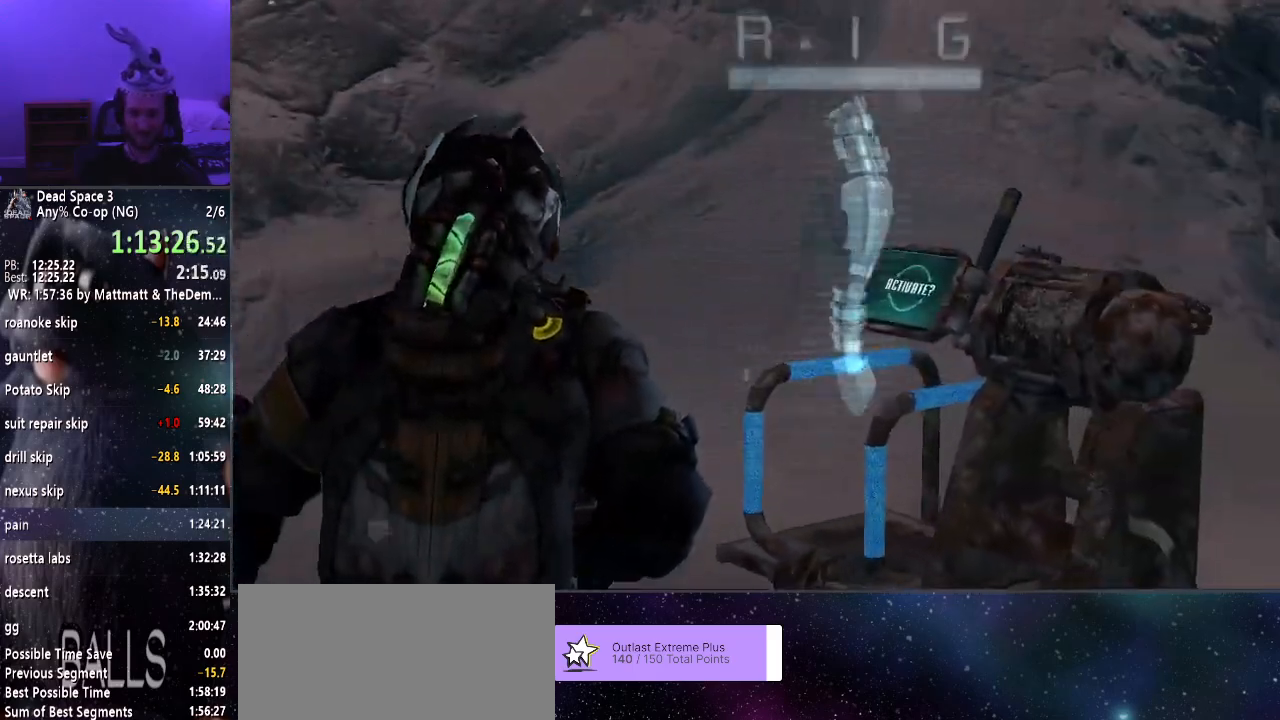
{"keys": [], "mouse": [], "events": [[400, "w", "up"]]}
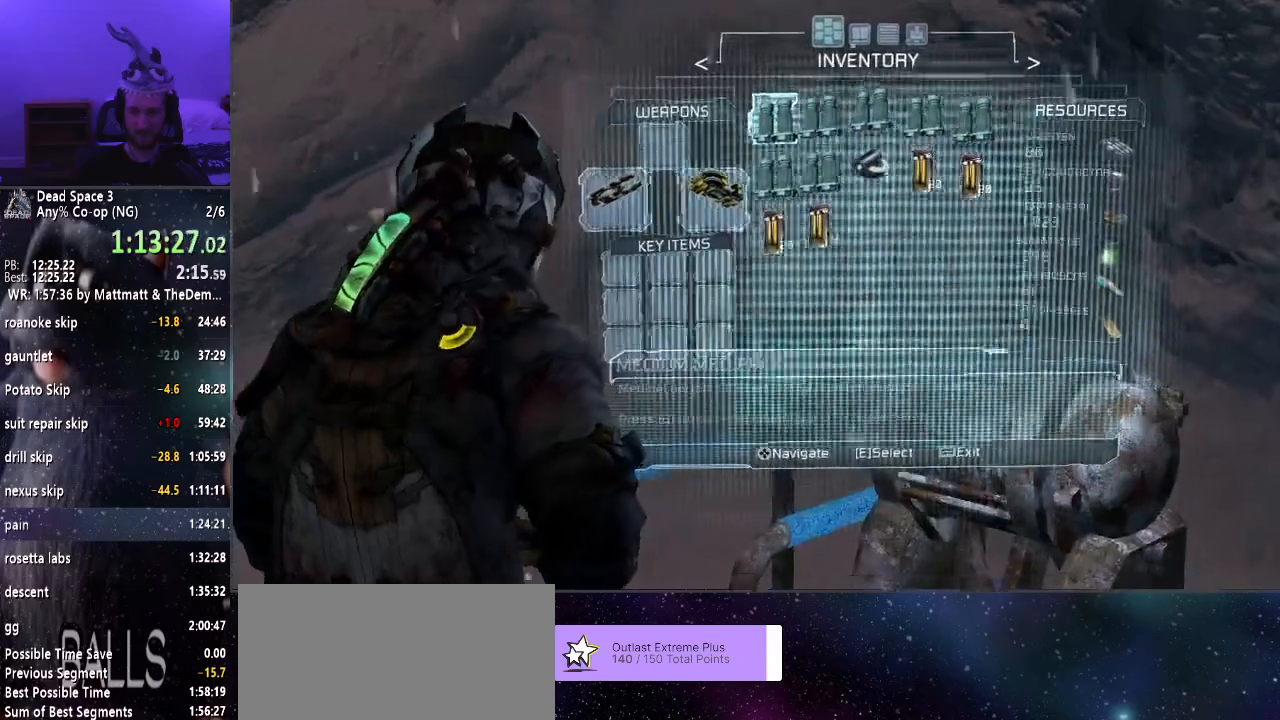
{"keys": [], "mouse": [], "events": []}
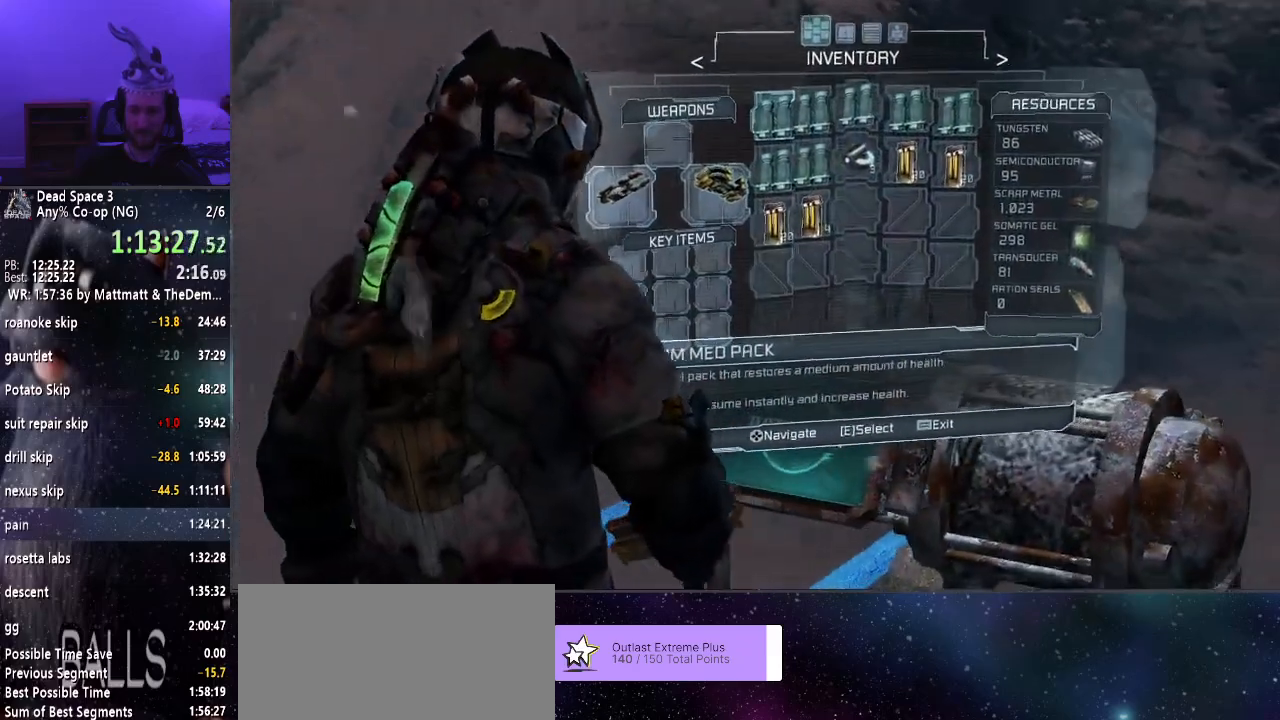
{"keys": [], "mouse": [], "events": [[150, "w", "down"], [283, "w", "up"]]}
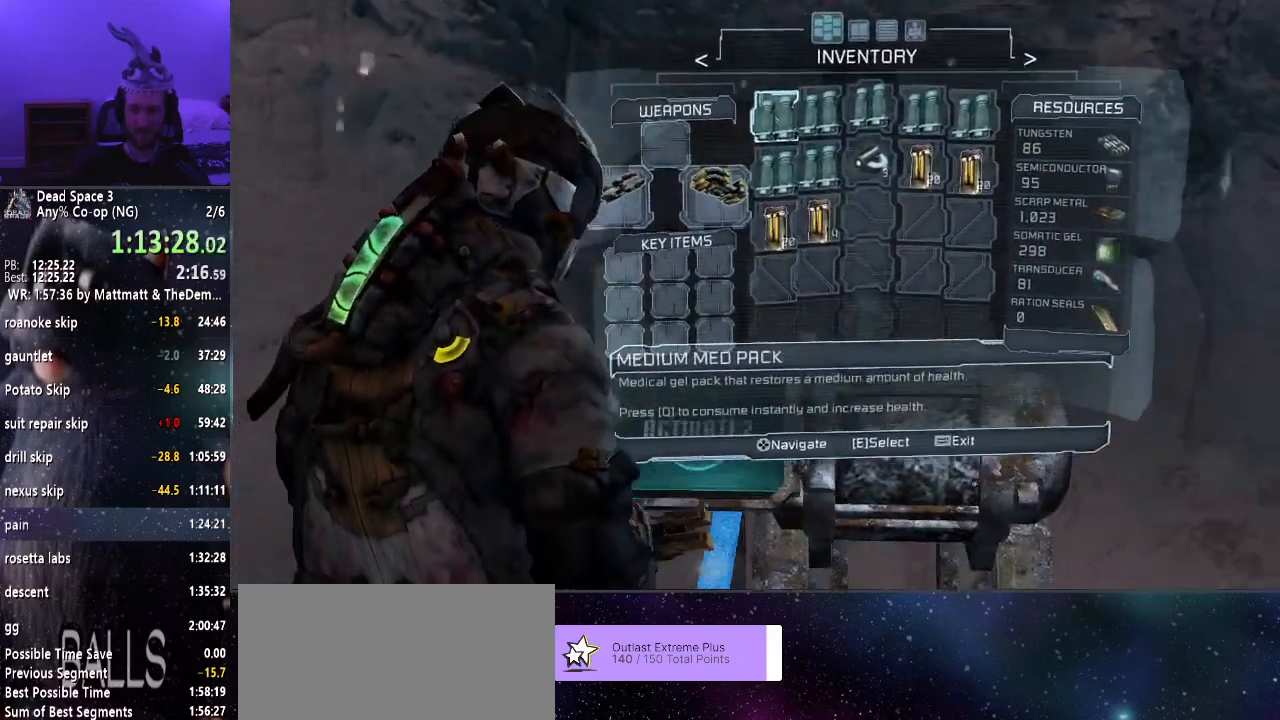
{"keys": ["tab"], "mouse": [], "events": [[500, "tab", "down"]]}
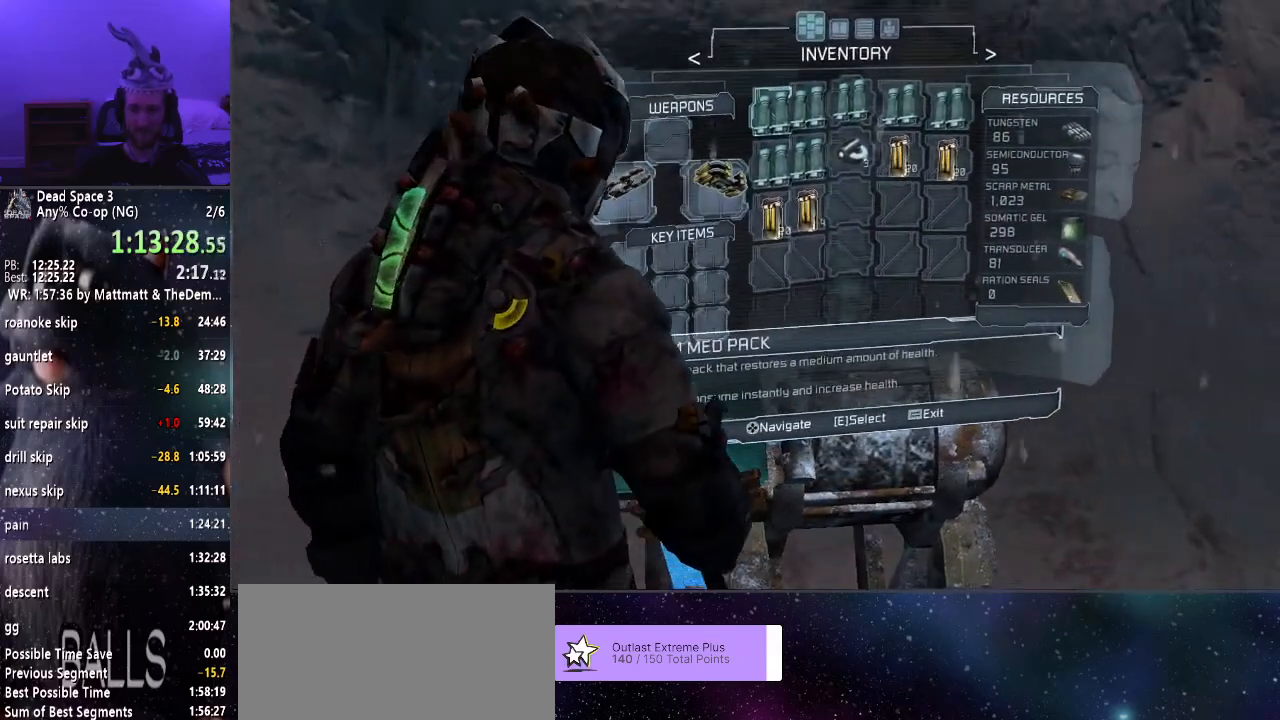
{"keys": [], "mouse": [], "events": [[100, "tab", "up"], [233, "w", "down"], [366, "w", "up"]]}
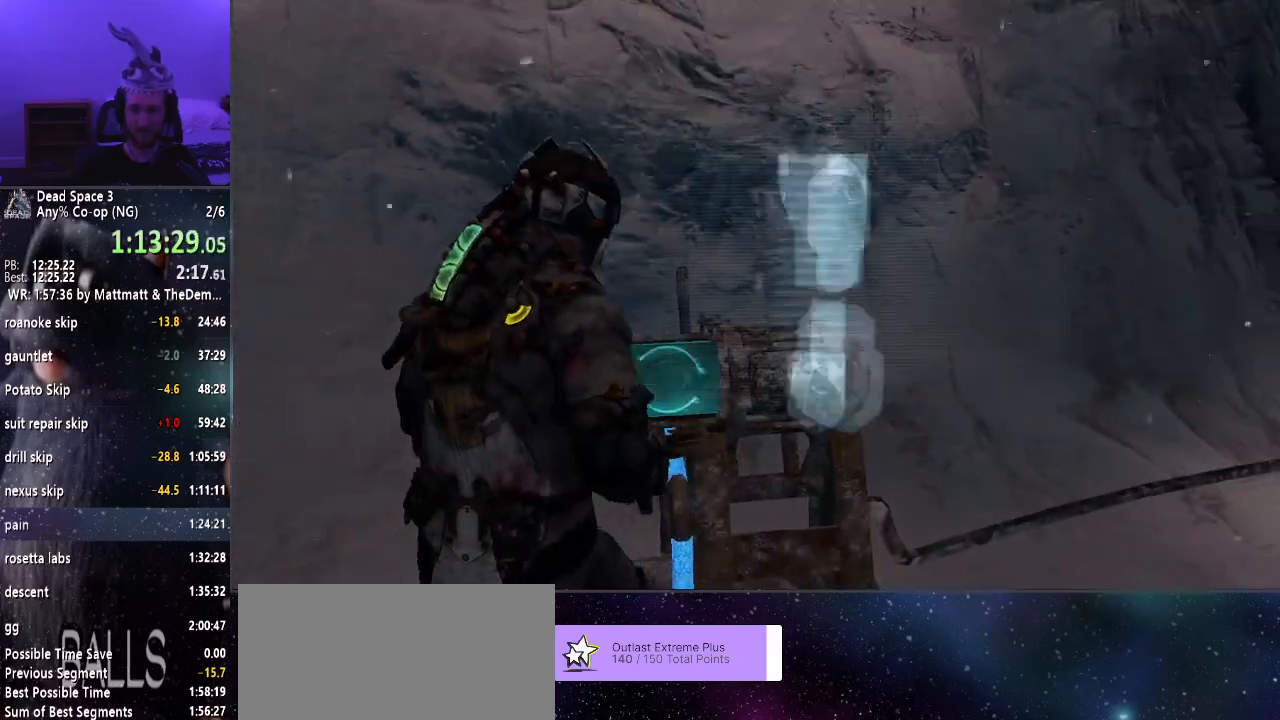
{"keys": [], "mouse": [], "events": []}
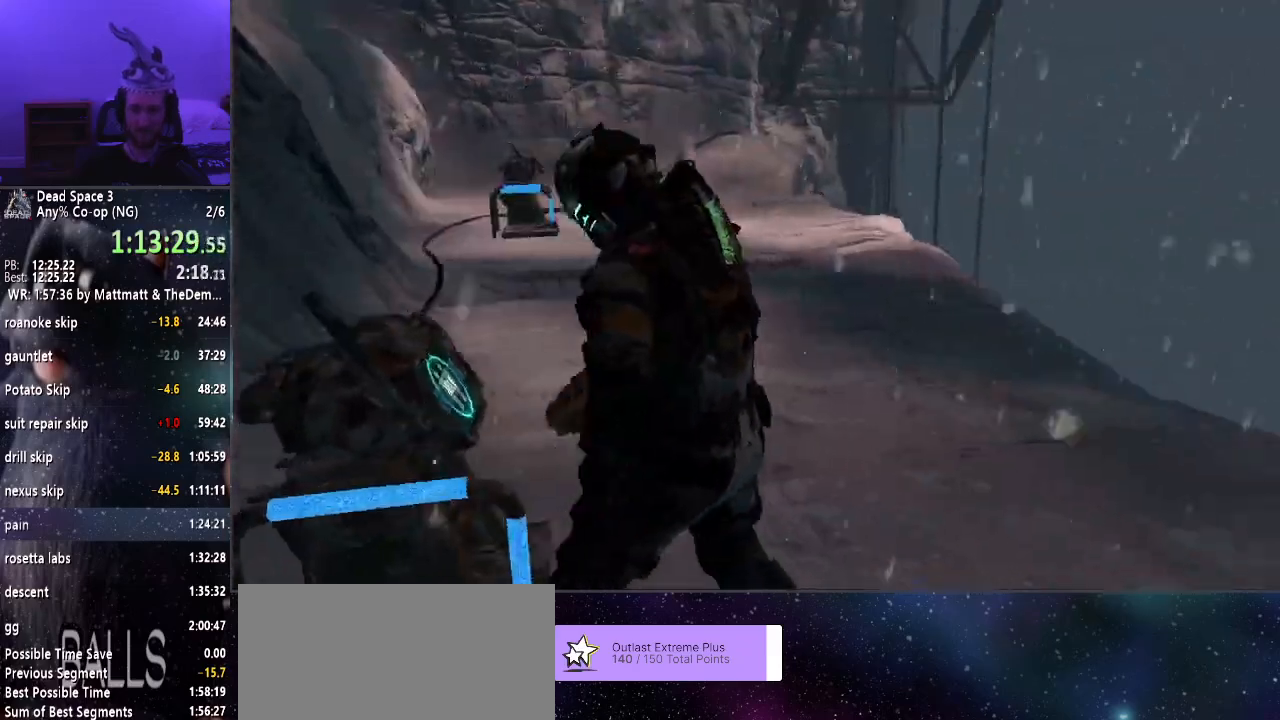
{"keys": ["e"], "mouse": [], "events": [[483, "e", "down"]]}
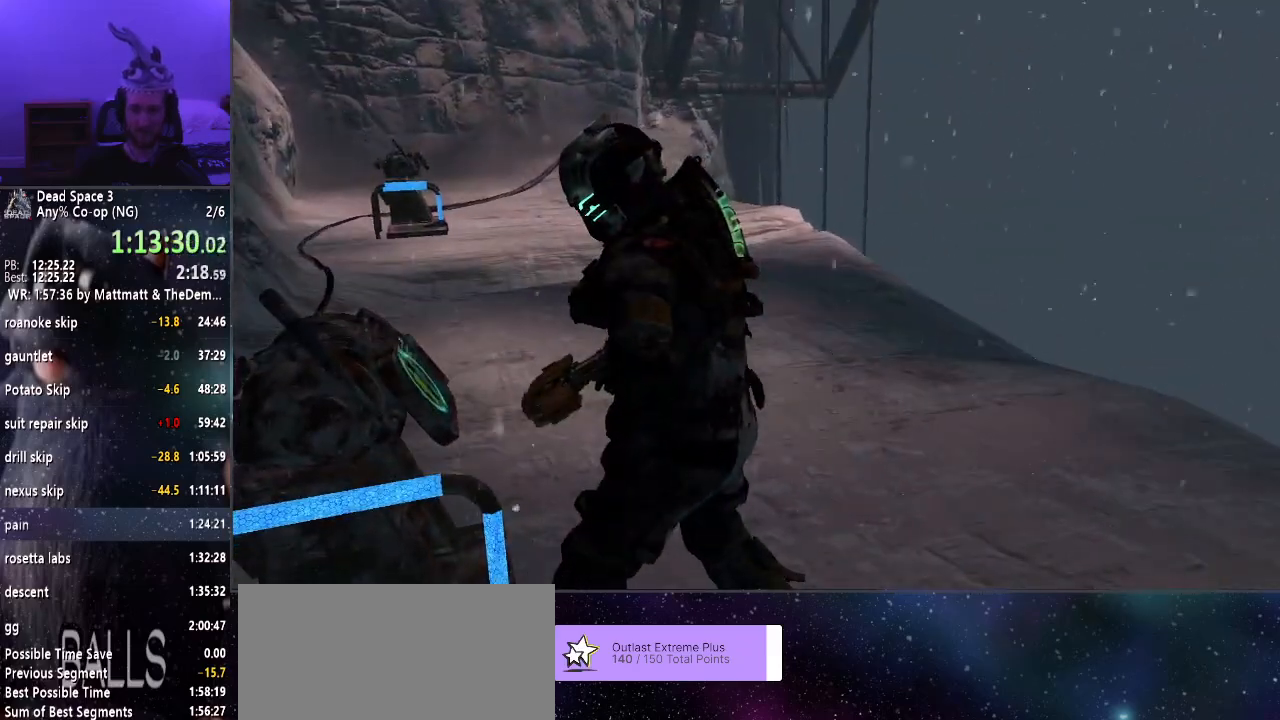
{"keys": ["e"], "mouse": [], "events": [[83, "e", "up"], [133, "e", "down"], [233, "e", "up"], [316, "e", "down"], [366, "e", "up"], [466, "e", "down"]]}
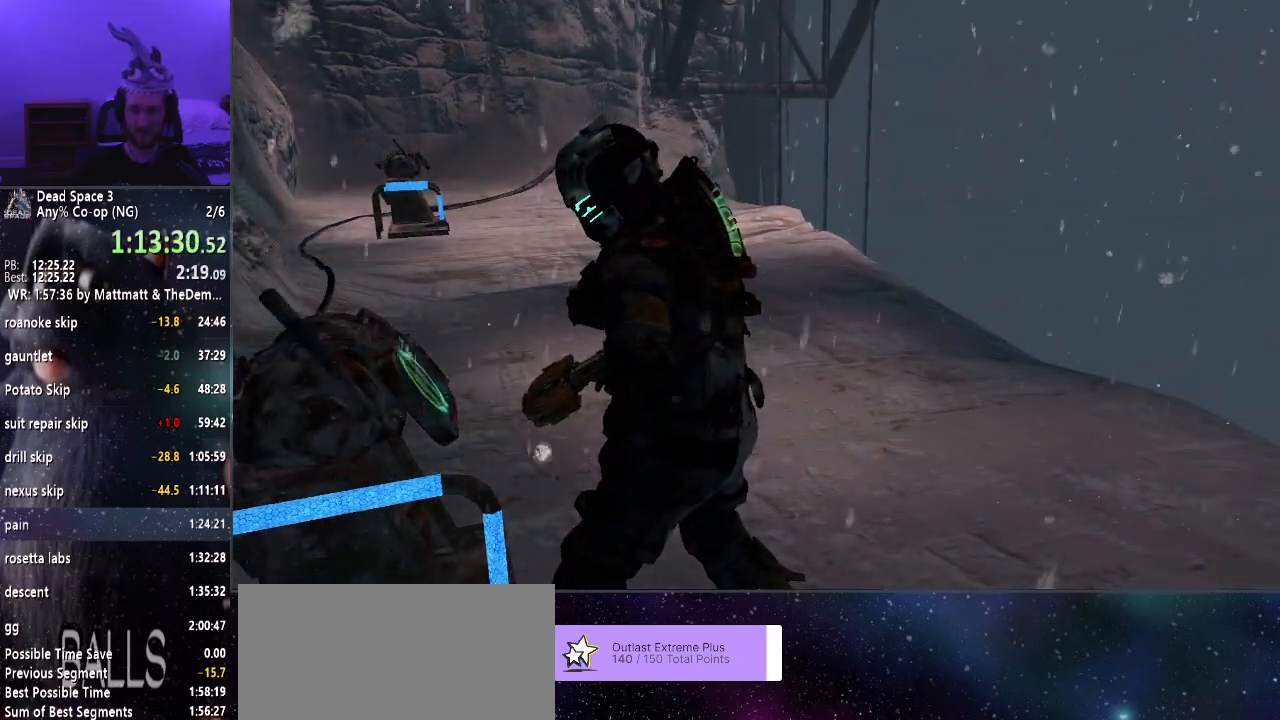
{"keys": ["tab"], "mouse": [], "events": [[66, "e", "up"], [150, "e", "down"], [200, "e", "up"], [483, "tab", "down"]]}
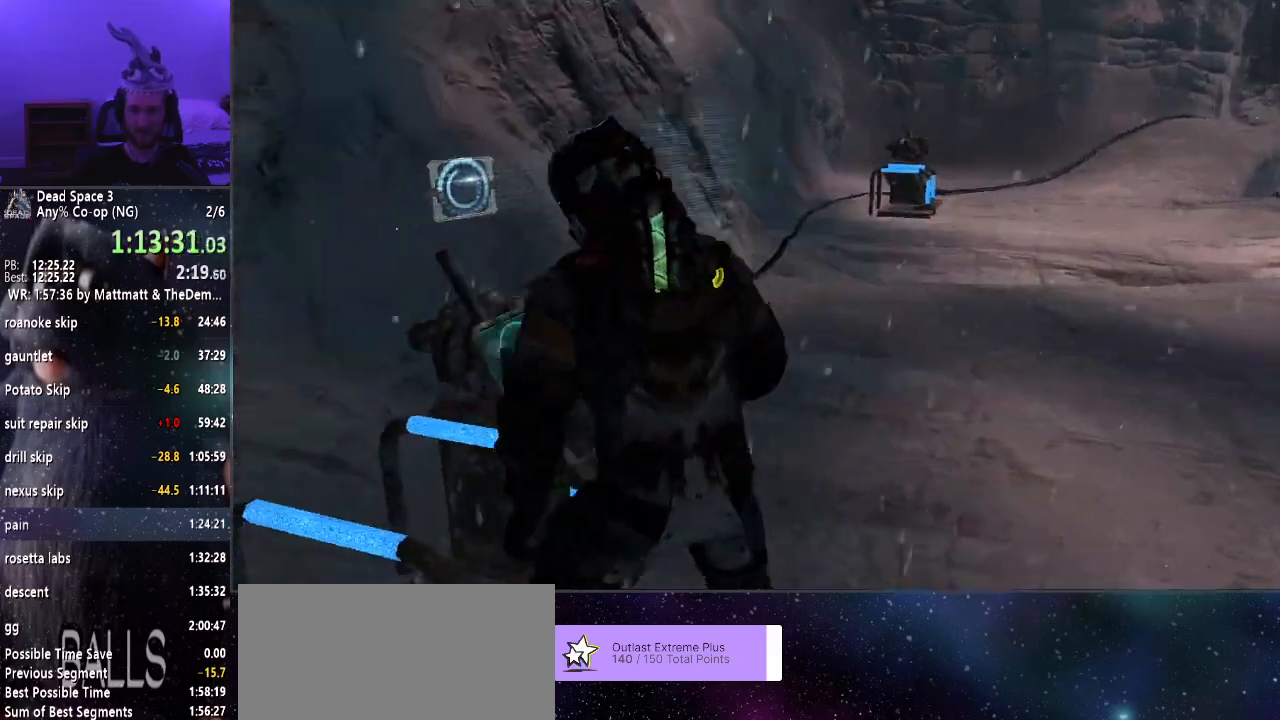
{"keys": [], "mouse": [], "events": [[83, "tab", "up"]]}
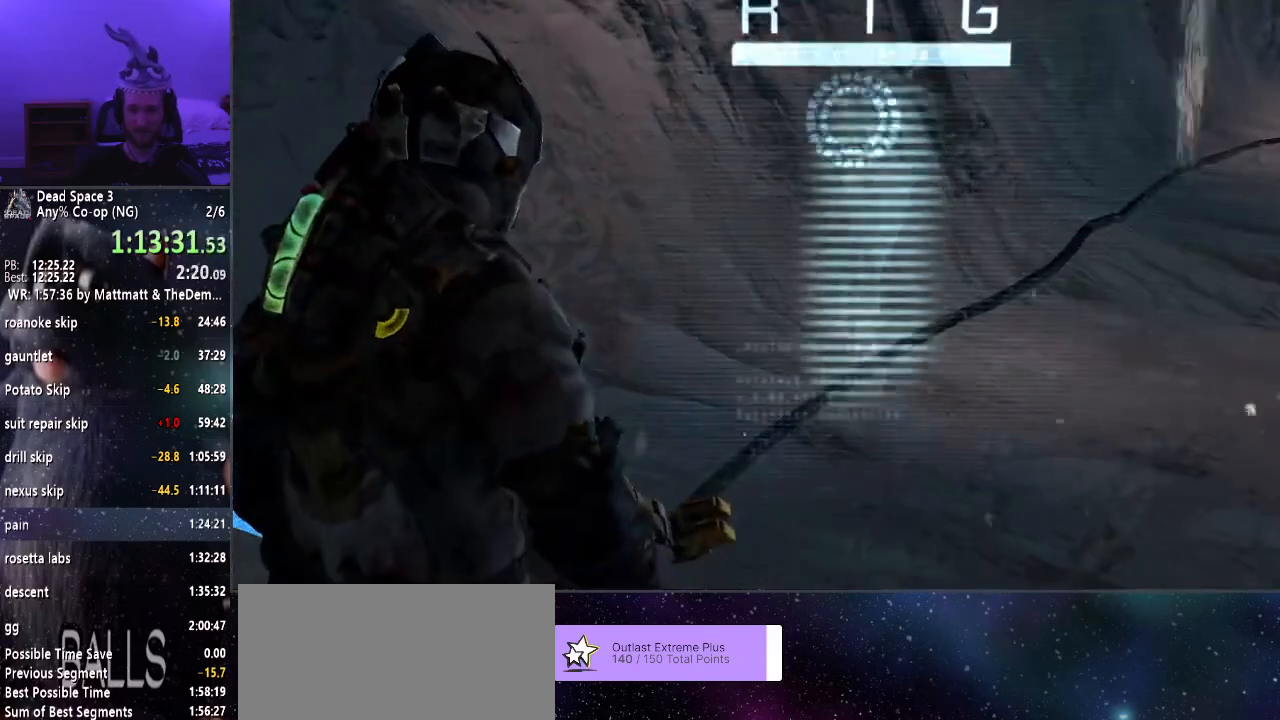
{"keys": [], "mouse": [], "events": []}
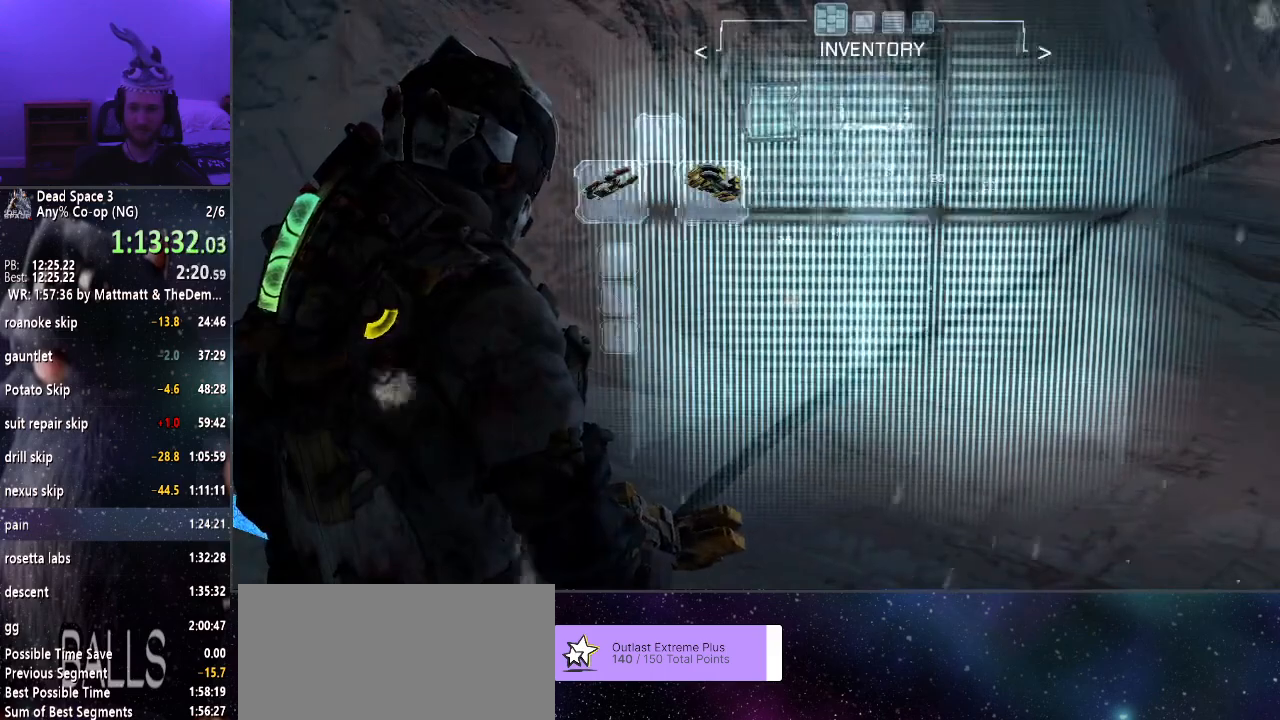
{"keys": [], "mouse": [], "events": [[333, "e", "down"], [383, "e", "up"]]}
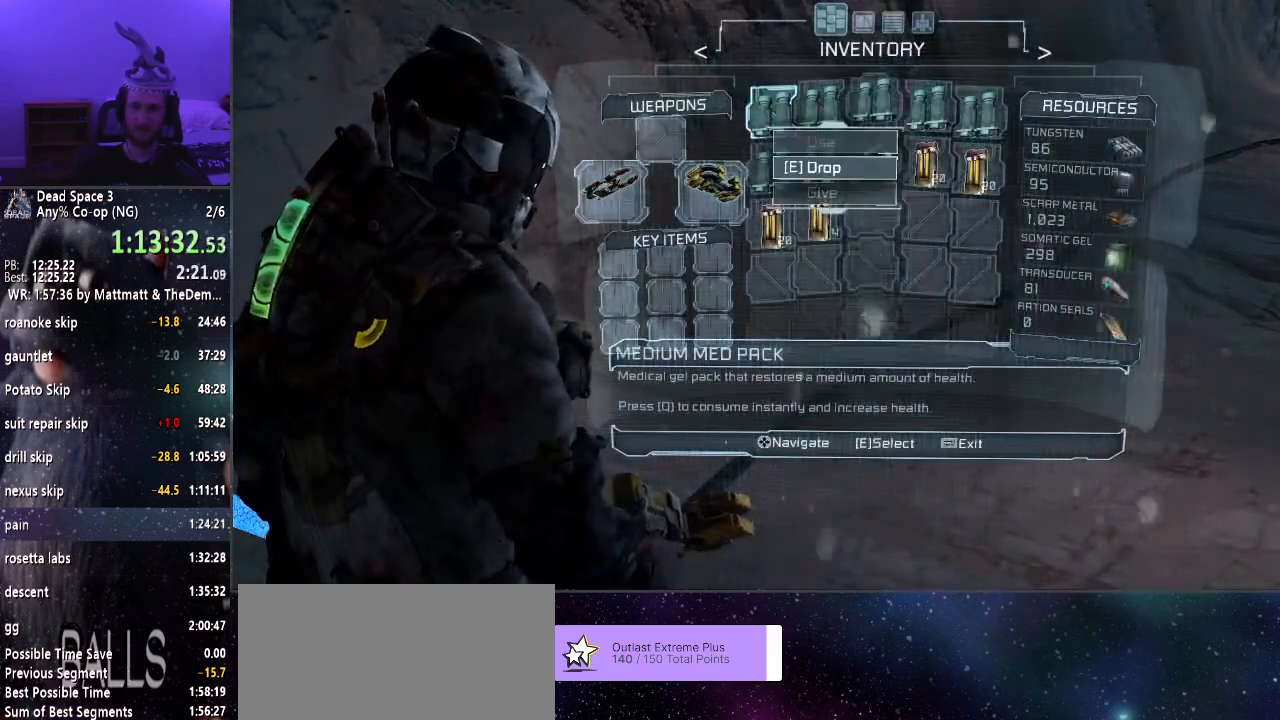
{"keys": [], "mouse": [], "events": [[250, "e", "down"], [300, "e", "up"]]}
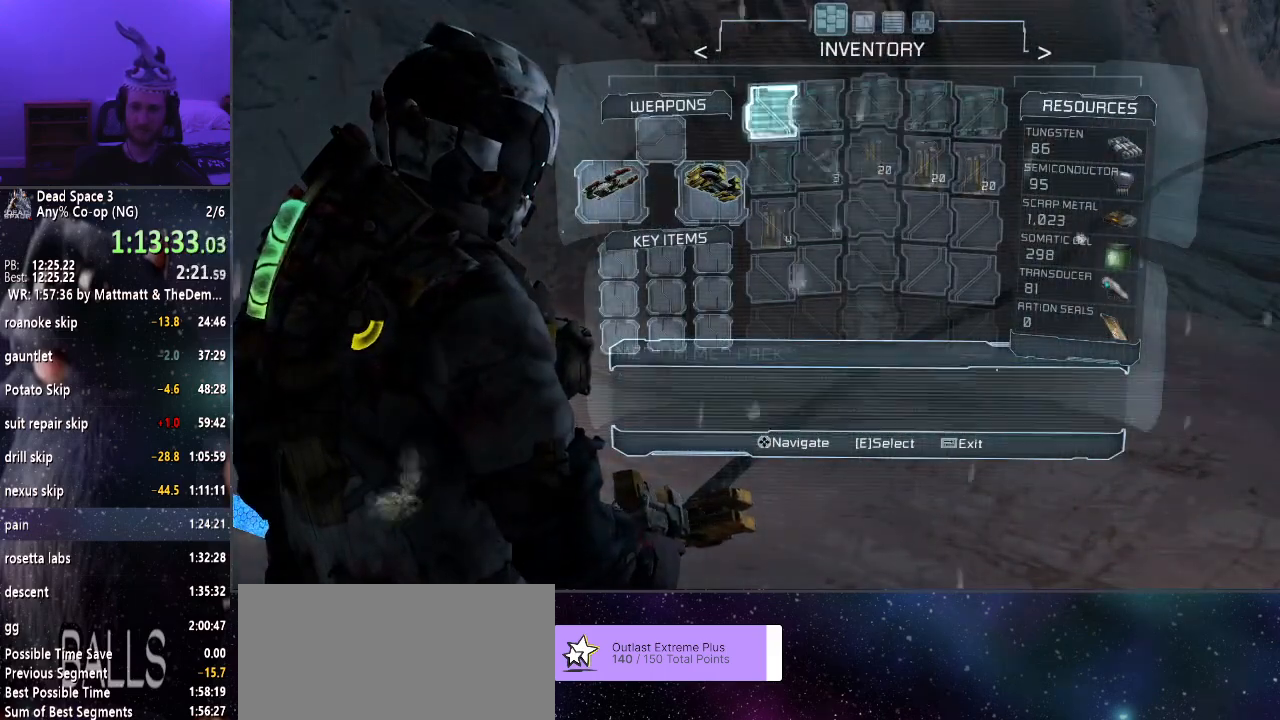
{"keys": [], "mouse": [], "events": [[50, "e", "down"], [83, "e", "up"]]}
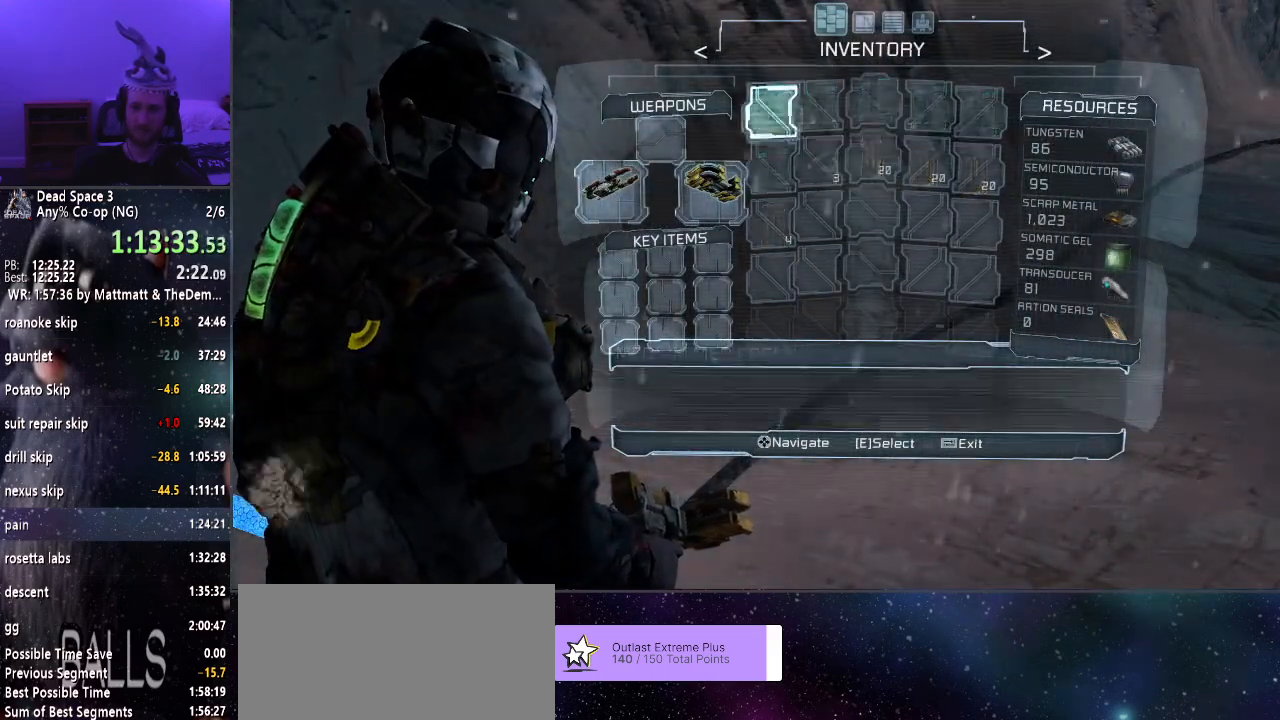
{"keys": [], "mouse": [], "events": [[16, "e", "down"], [50, "e", "up"], [150, "tab", "down"], [200, "tab", "up"]]}
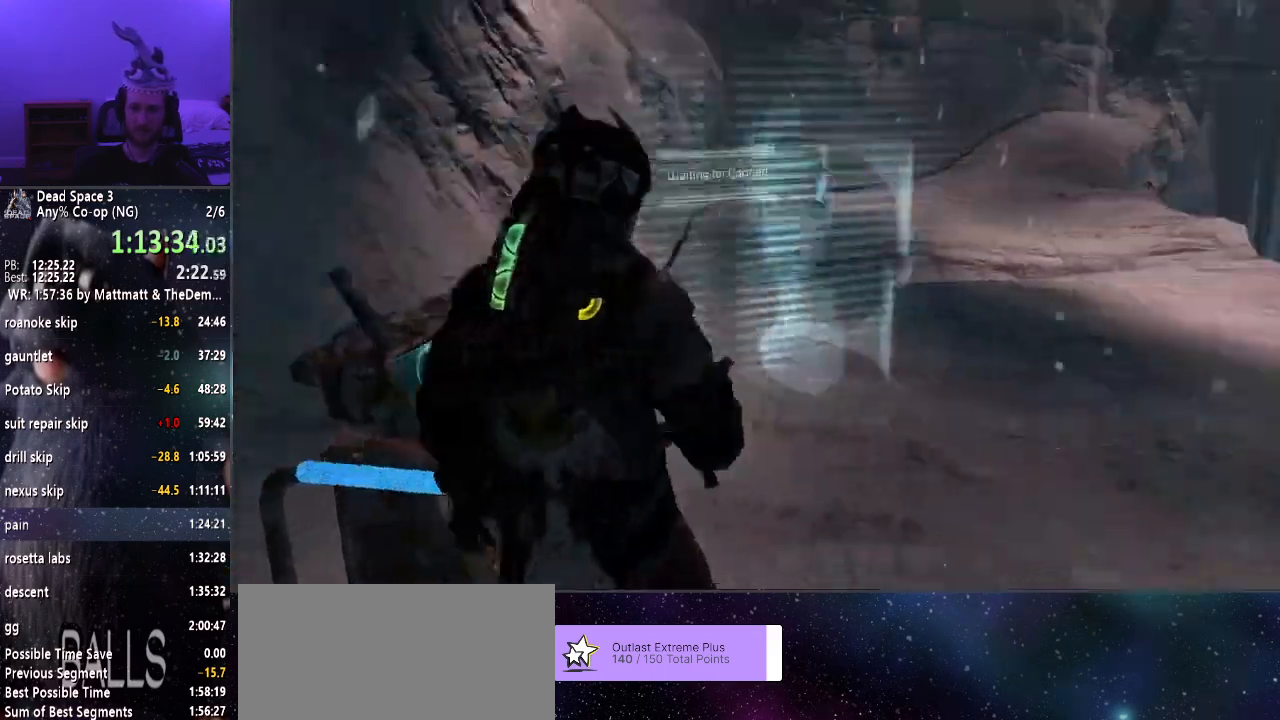
{"keys": [], "mouse": ["right"], "events": [[16, "mouse_right", "down"]]}